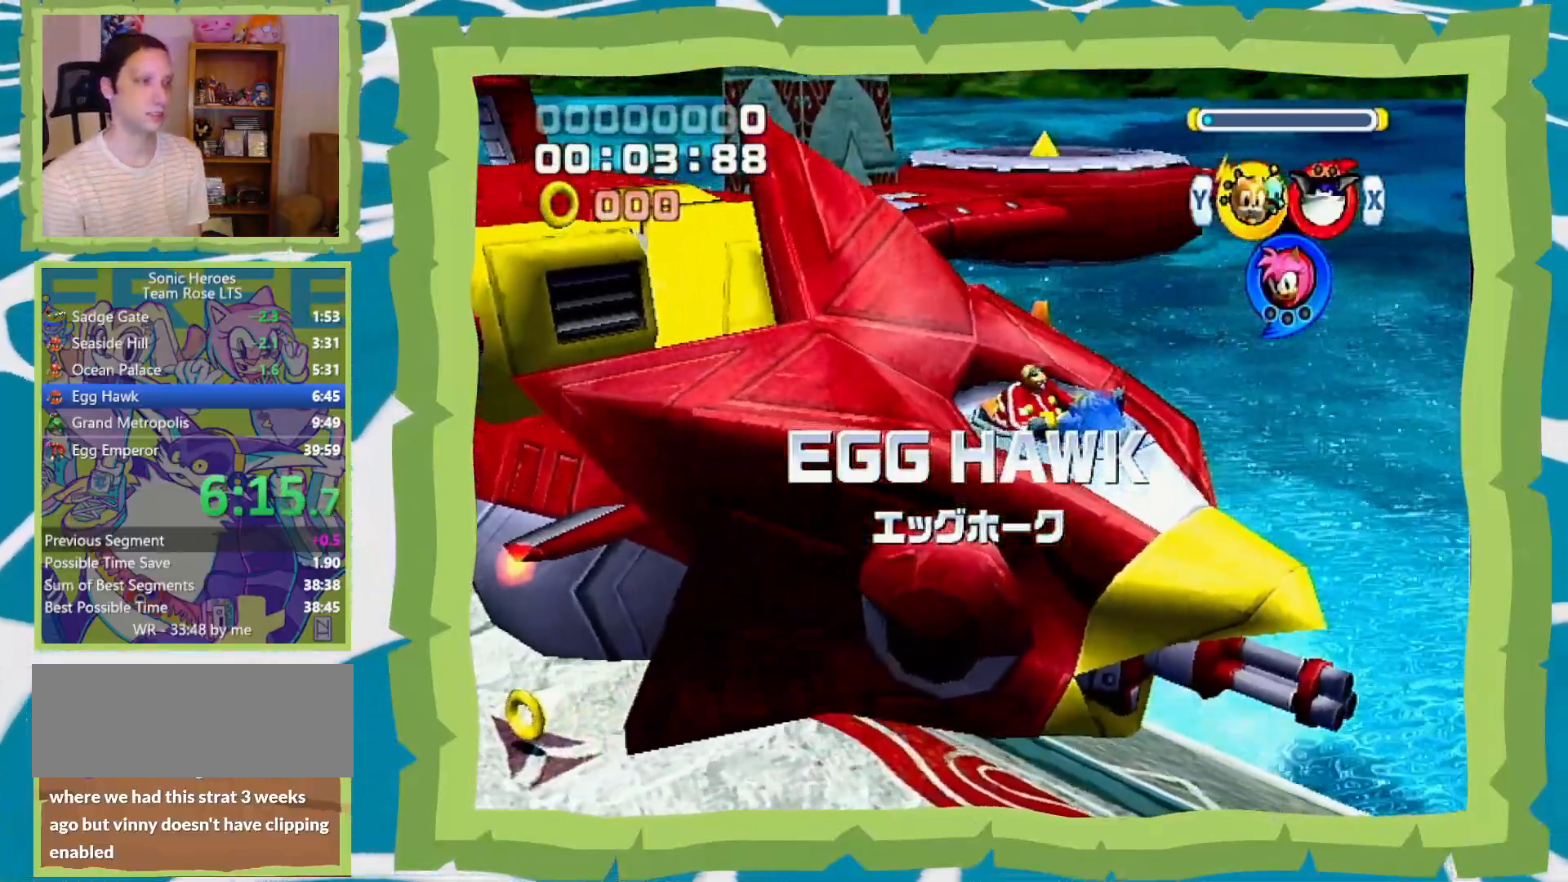
Gameplay with a controller (Nintendo layout); each line is a JSON object with the inputs held at the frame after it (dt_ms = milliseconds from this image to that frame). "events" lists button and stick changes between this image and that frame as [ms after this image, input, new state], when the widget could be followed in between. Not read: L3 R3.
{"dt_ms": 500, "buttons": ["R1"], "left_stick": "up-left", "right_stick": "center", "events": [[383, "R1", "down"], [383, "left_stick", "up-left"]]}
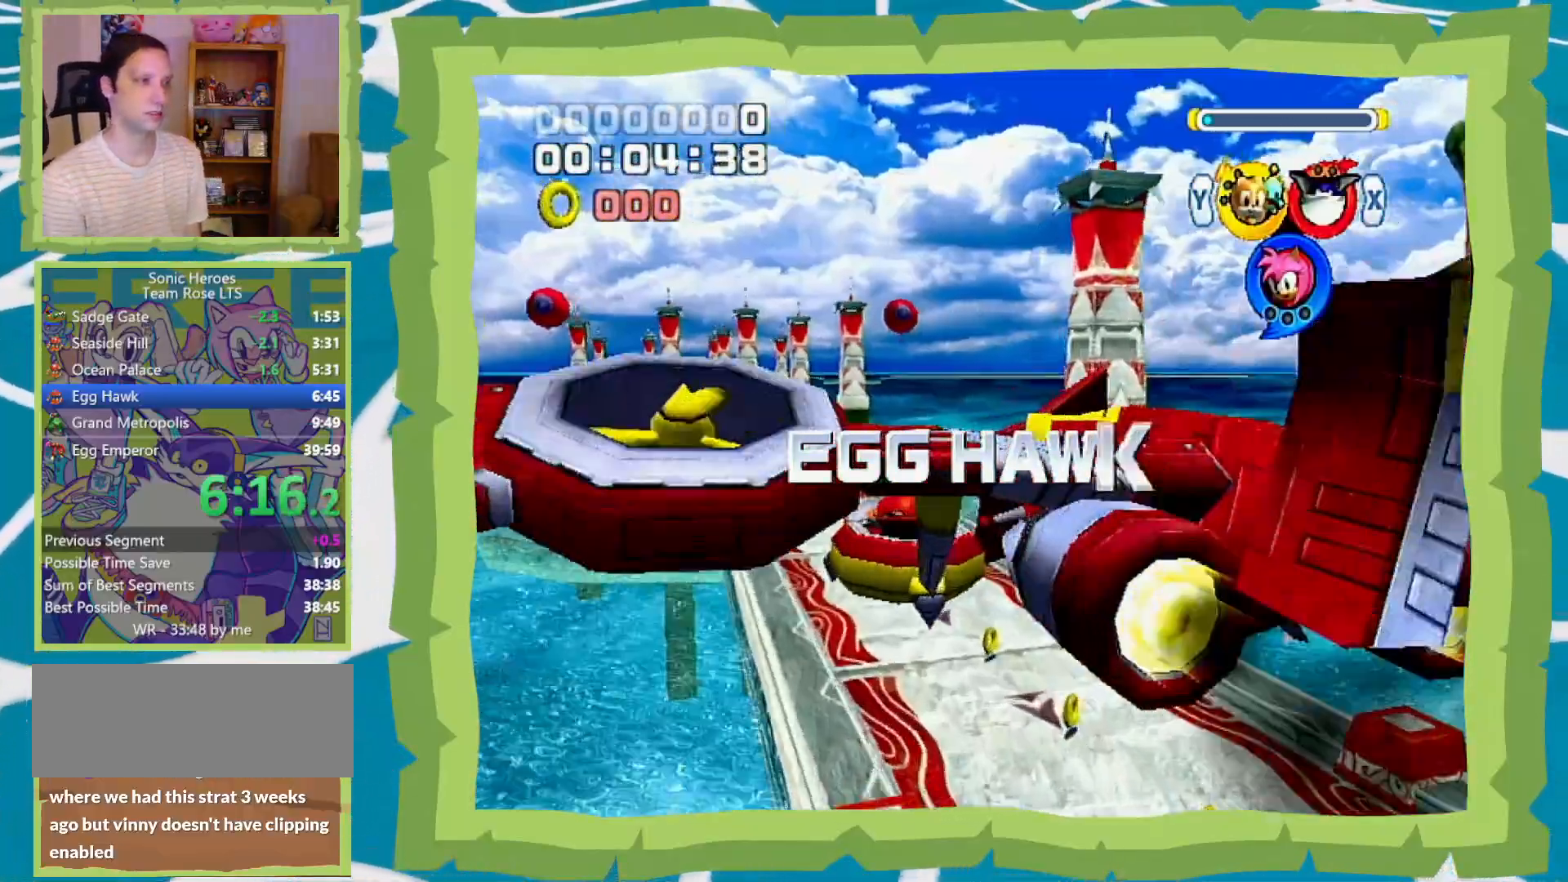
{"dt_ms": 500, "buttons": ["A"], "left_stick": "up", "right_stick": "center", "events": [[67, "R1", "up"], [167, "X", "down"], [283, "X", "up"], [283, "left_stick", "up"], [383, "A", "down"]]}
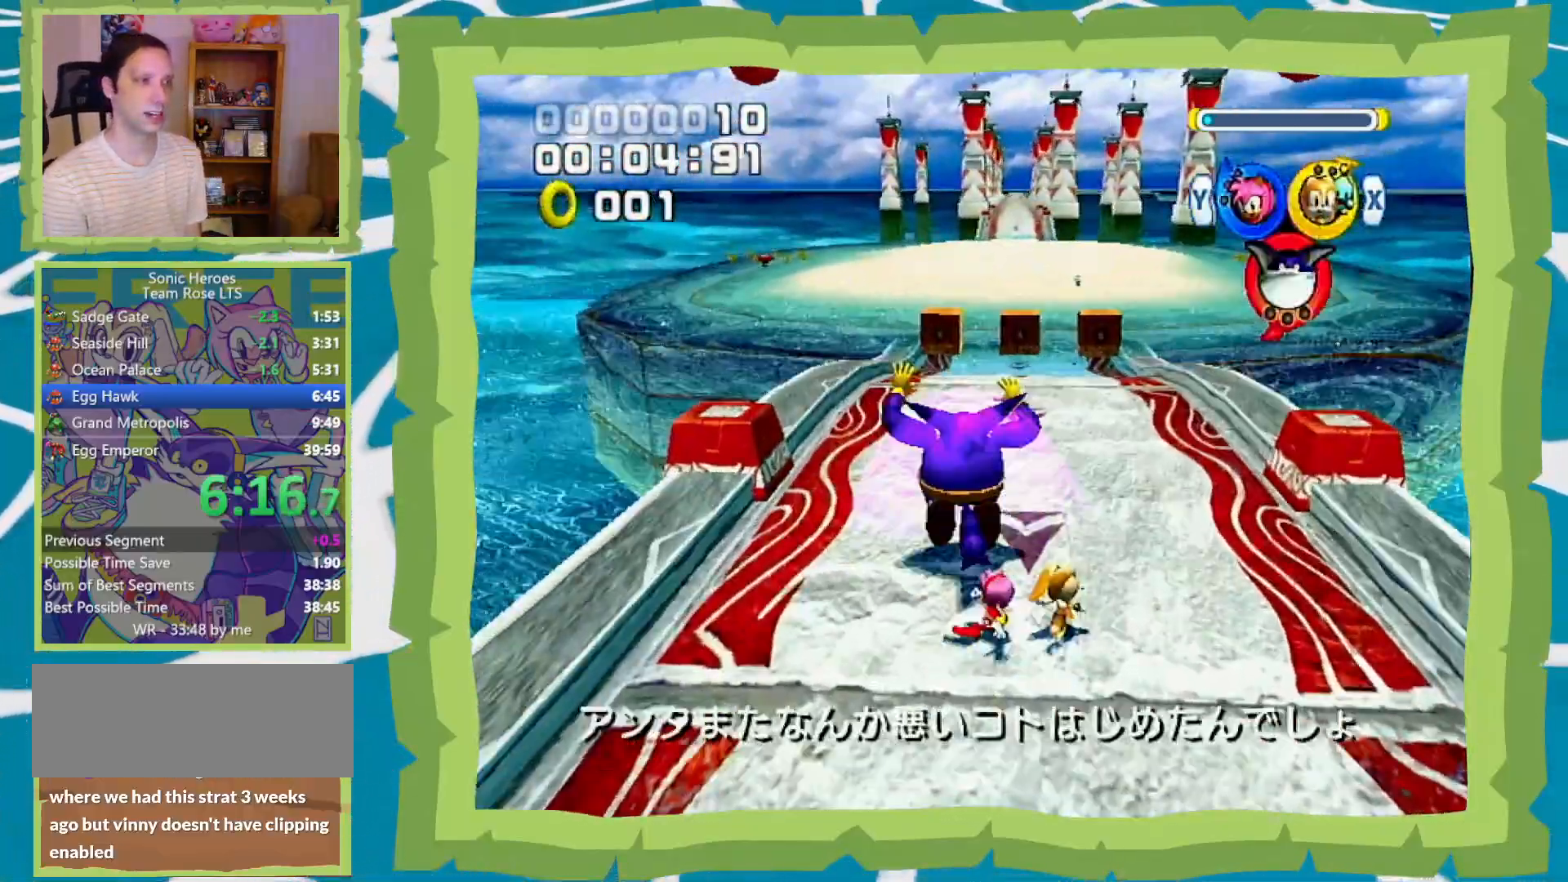
{"dt_ms": 500, "buttons": [], "left_stick": "up", "right_stick": "center", "events": [[33, "A", "up"], [133, "B", "down"], [233, "B", "up"], [317, "Y", "down"], [417, "Y", "up"]]}
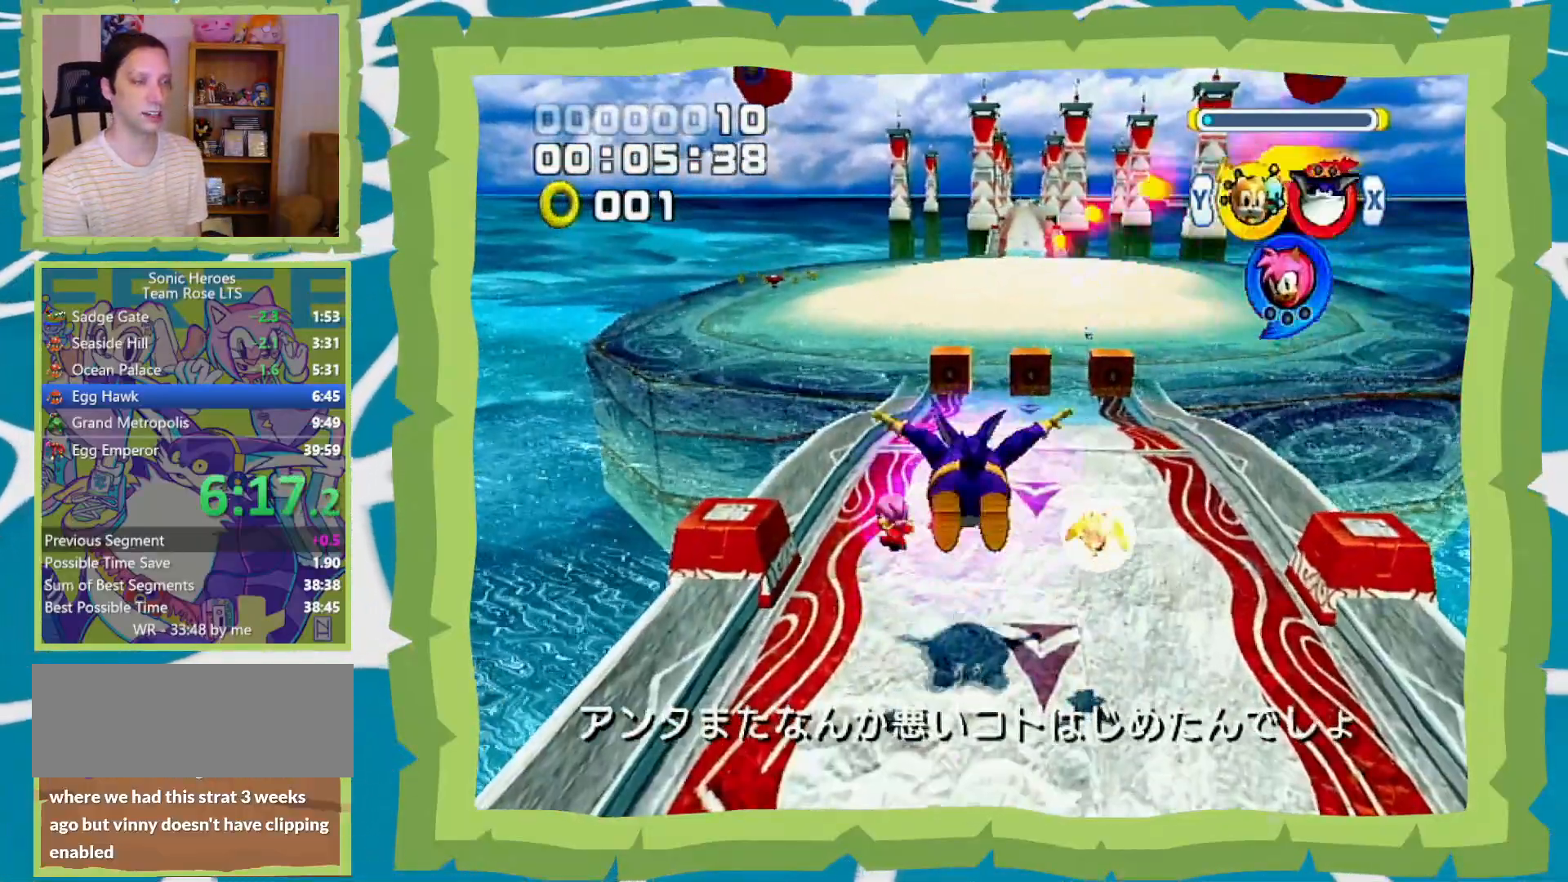
{"dt_ms": 500, "buttons": ["A"], "left_stick": "up", "right_stick": "center", "events": [[283, "X", "down"], [383, "X", "up"], [467, "A", "down"]]}
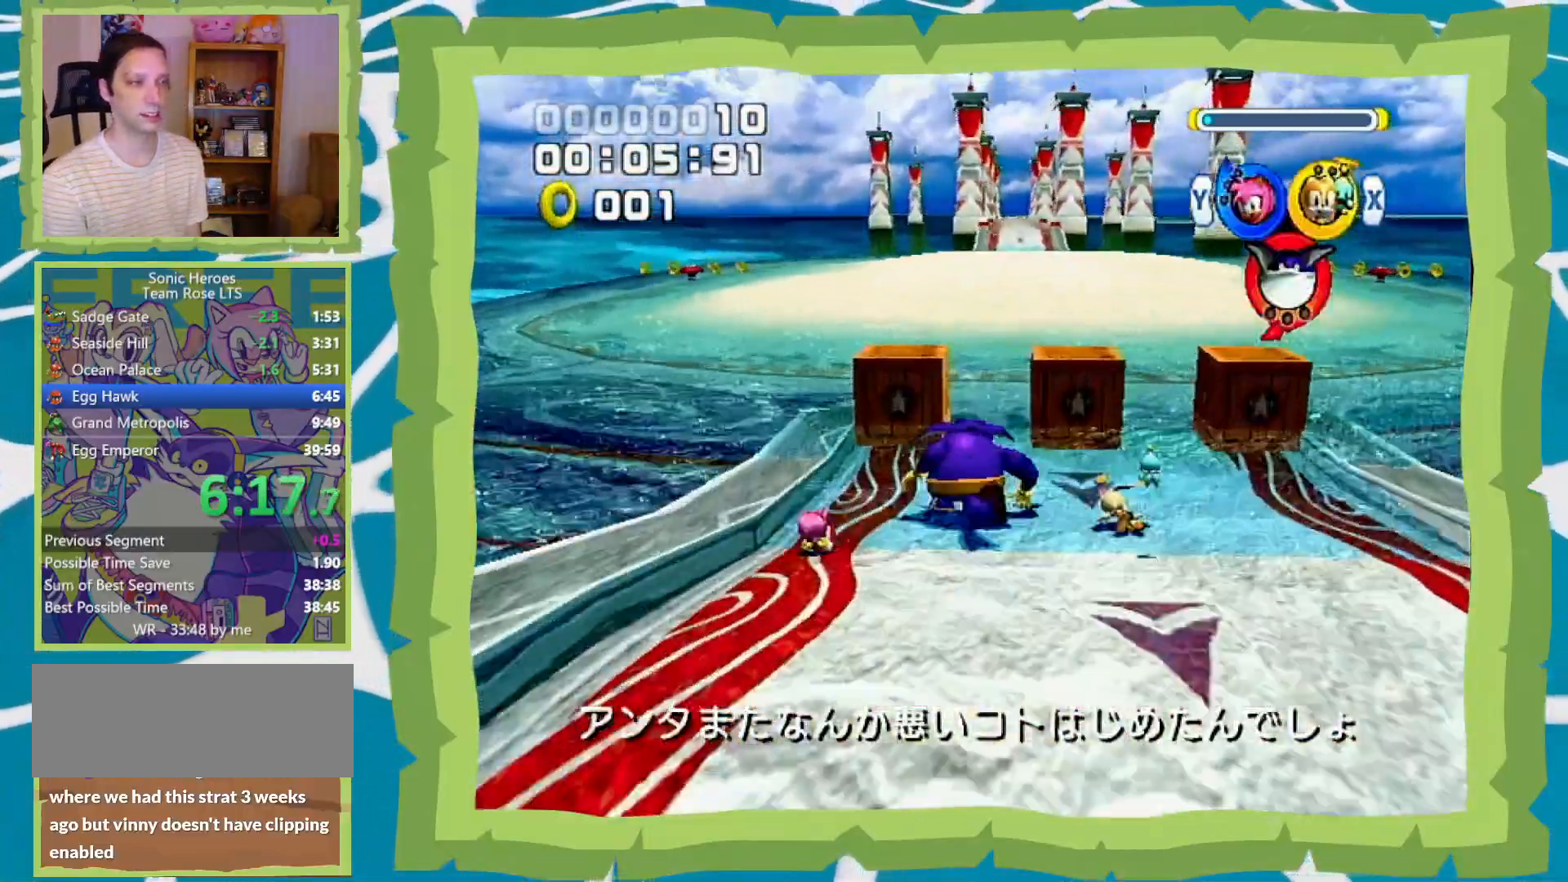
{"dt_ms": 500, "buttons": [], "left_stick": "up", "right_stick": "center", "events": [[100, "A", "up"], [200, "B", "down"], [250, "B", "up"], [350, "Y", "down"], [417, "Y", "up"]]}
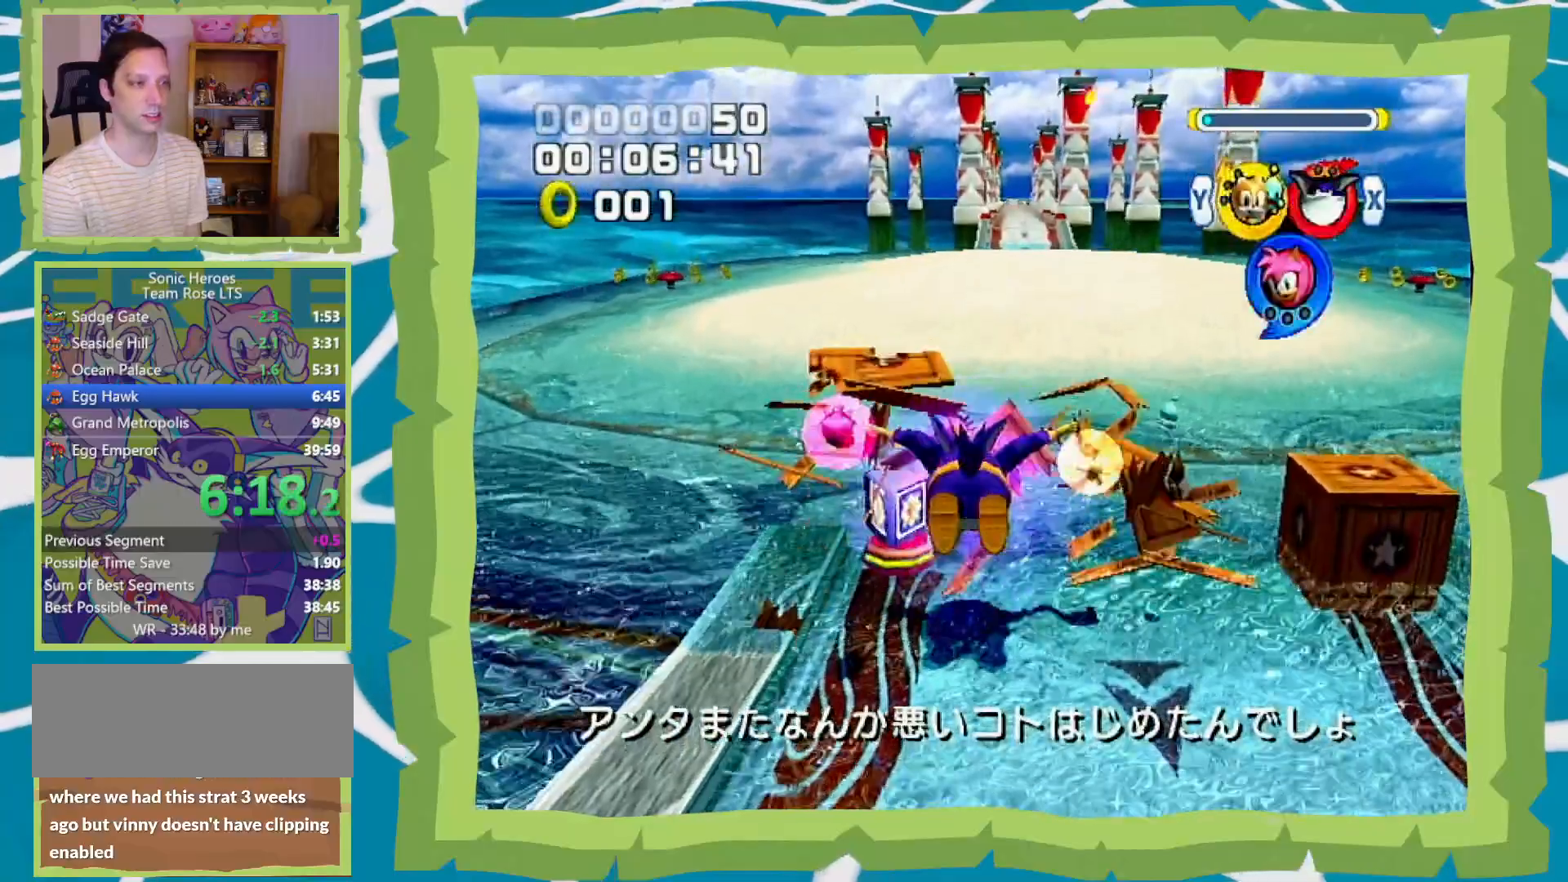
{"dt_ms": 500, "buttons": [], "left_stick": "up", "right_stick": "center", "events": []}
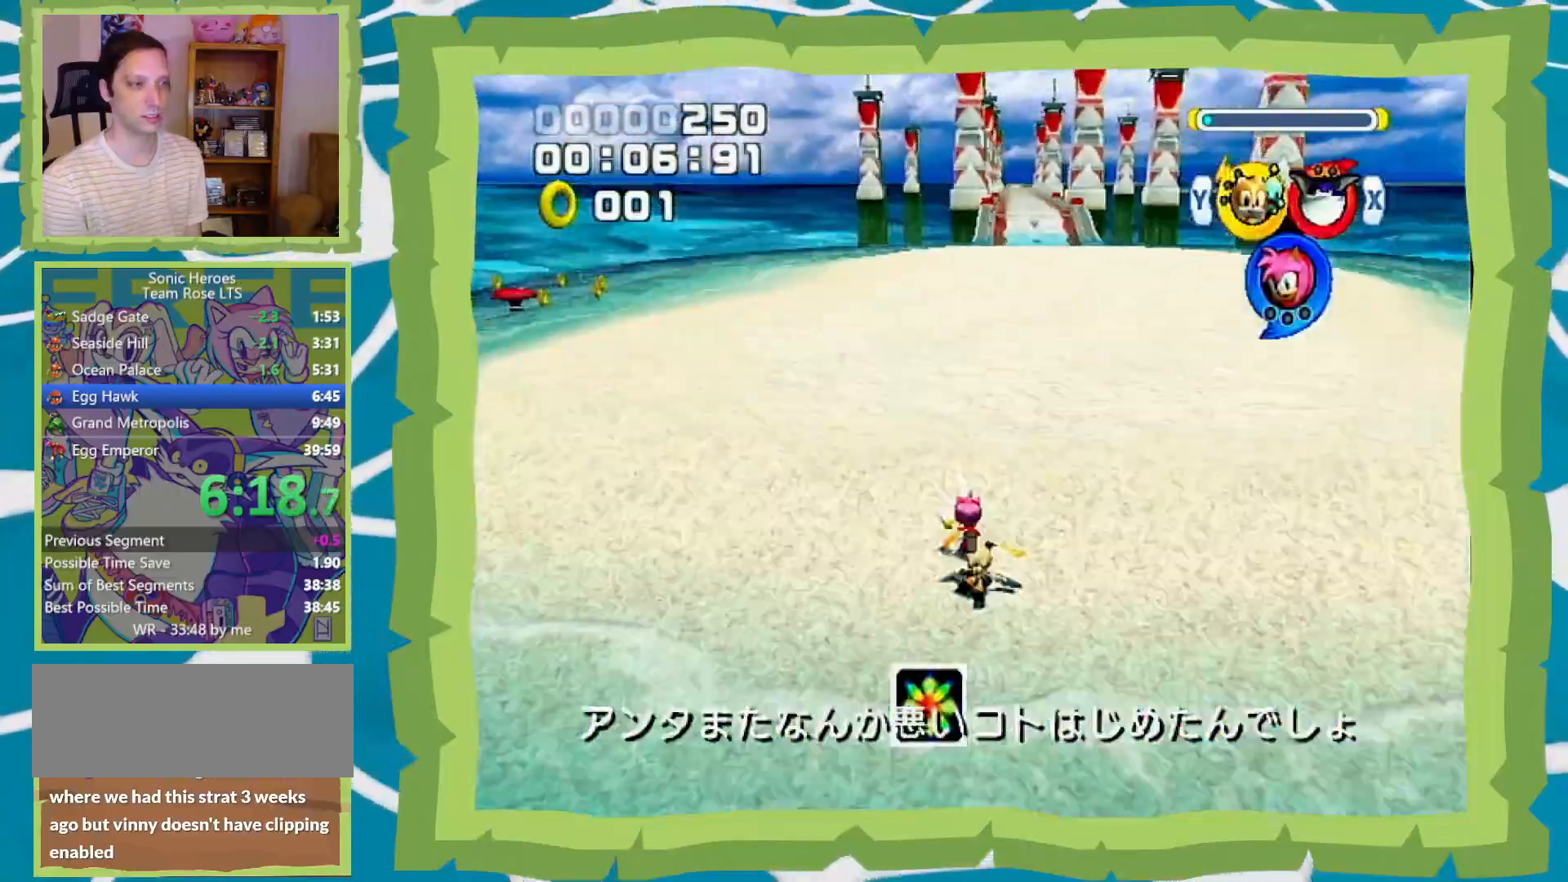
{"dt_ms": 500, "buttons": [], "left_stick": "up", "right_stick": "center", "events": []}
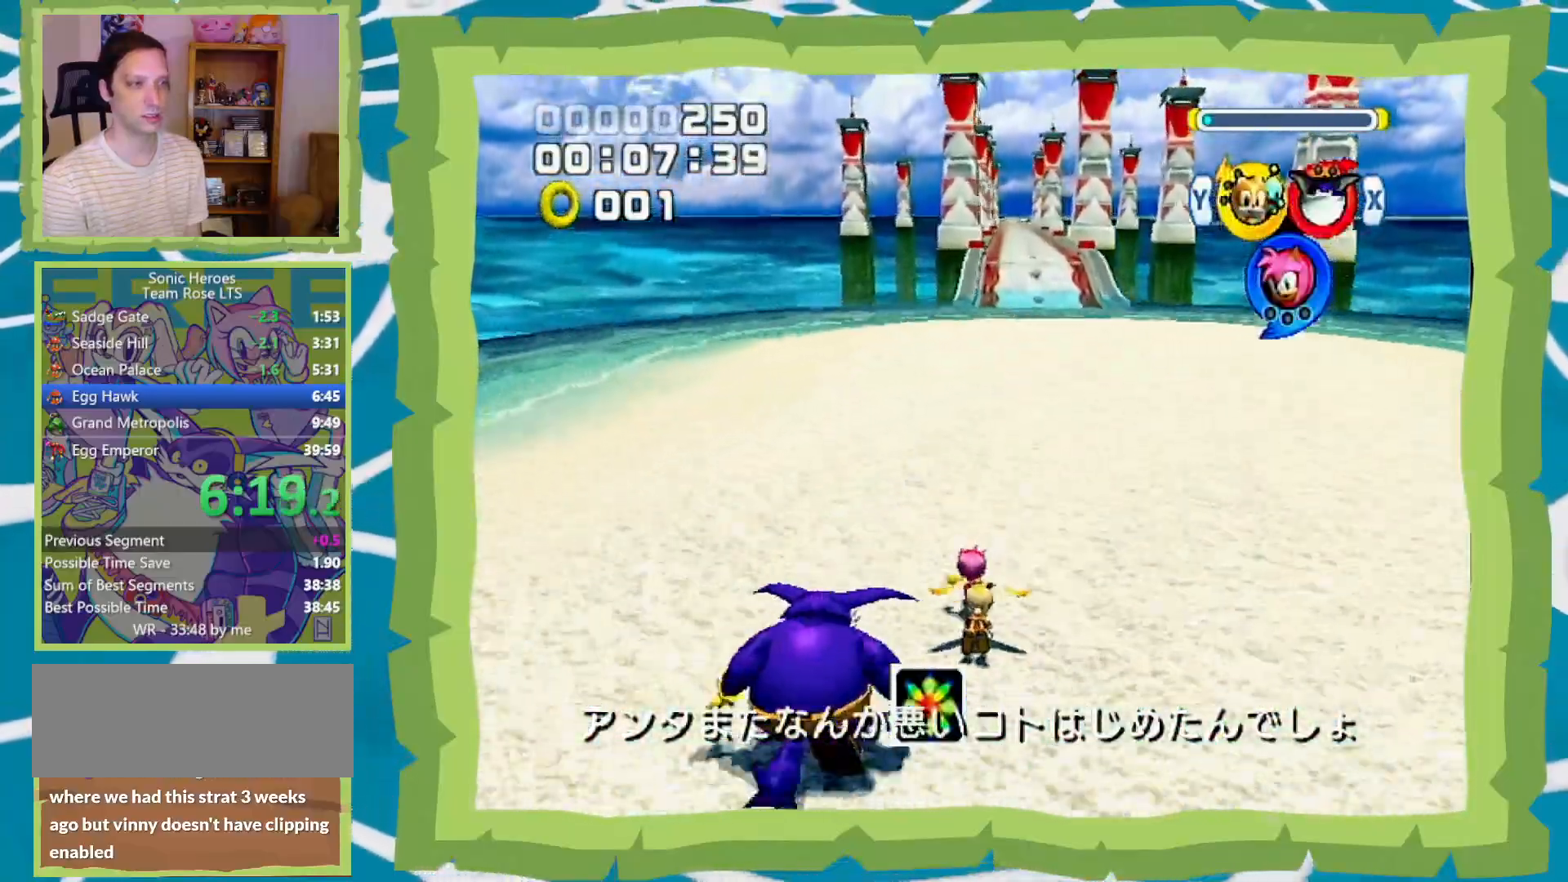
{"dt_ms": 500, "buttons": [], "left_stick": "up", "right_stick": "center", "events": []}
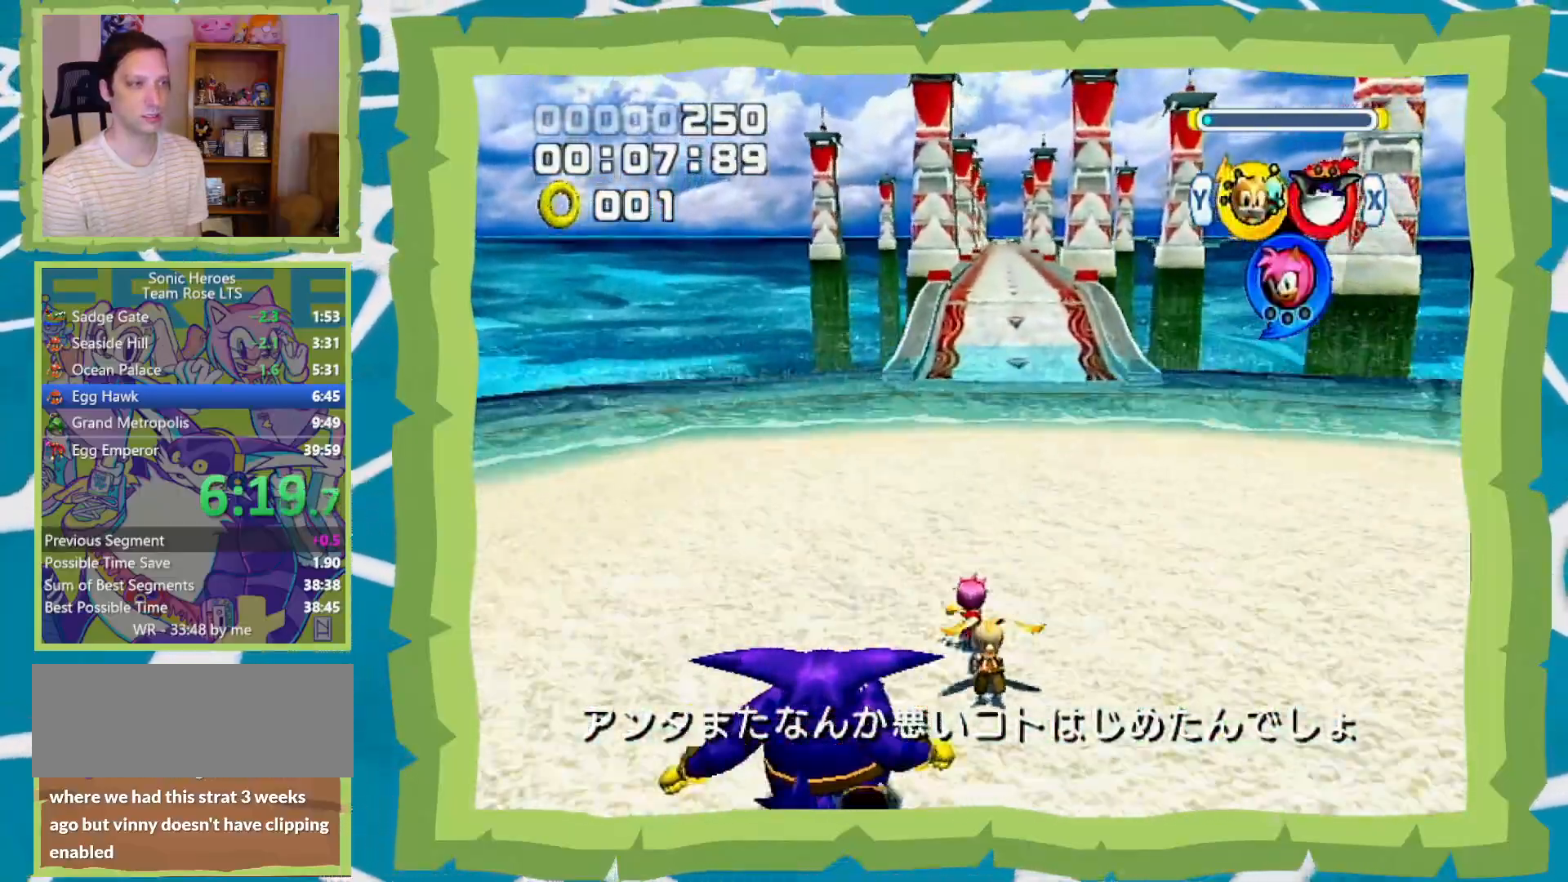
{"dt_ms": 500, "buttons": [], "left_stick": "up", "right_stick": "center", "events": []}
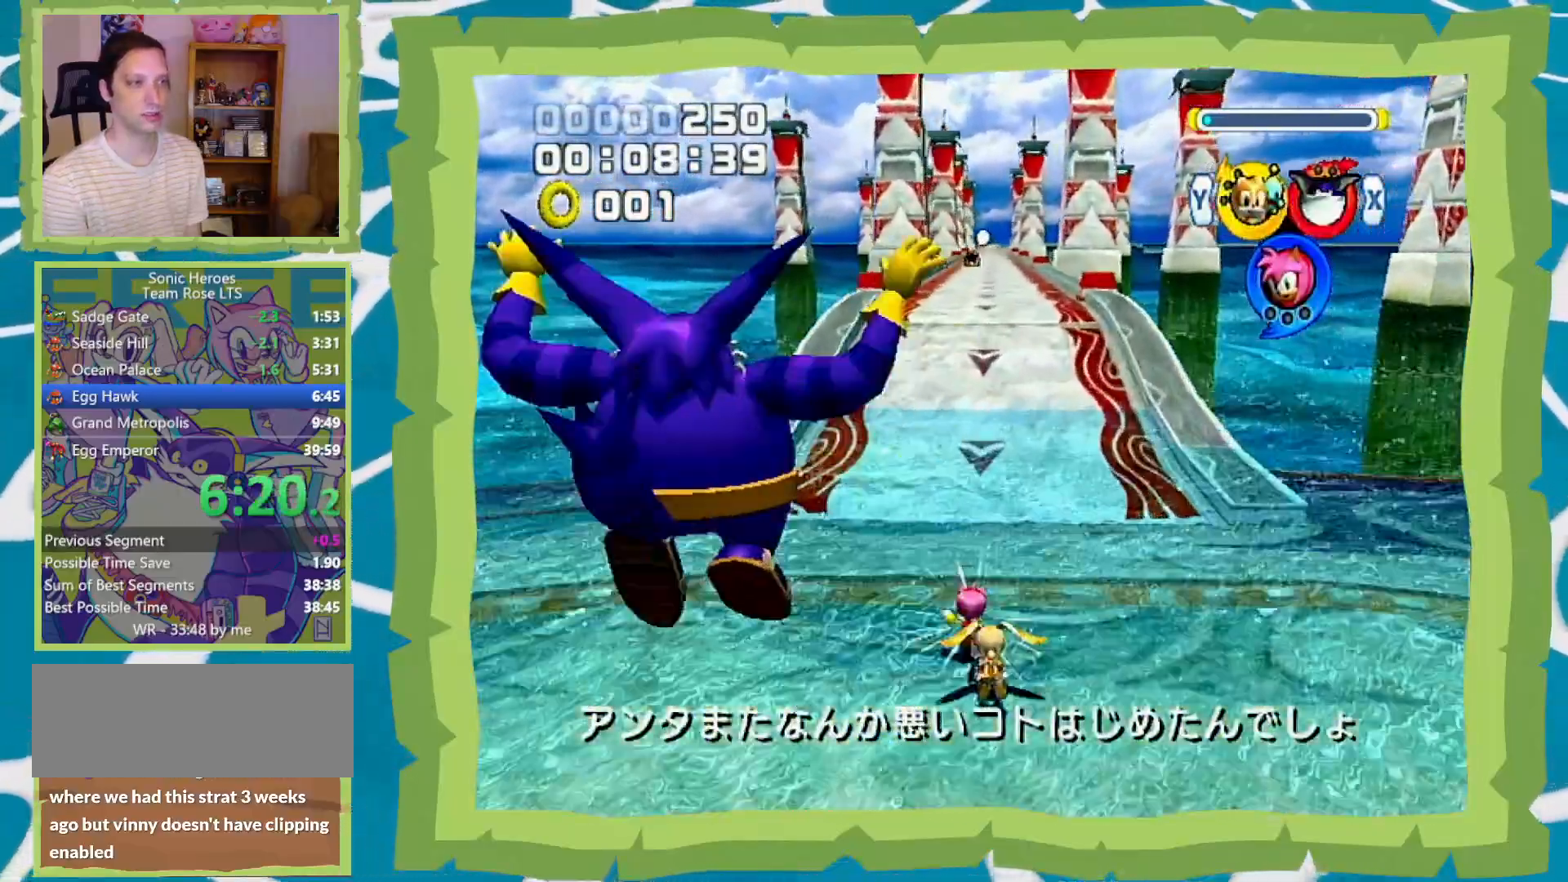
{"dt_ms": 500, "buttons": ["B"], "left_stick": "up", "right_stick": "center", "events": [[217, "X", "down"], [350, "X", "up"], [483, "B", "down"]]}
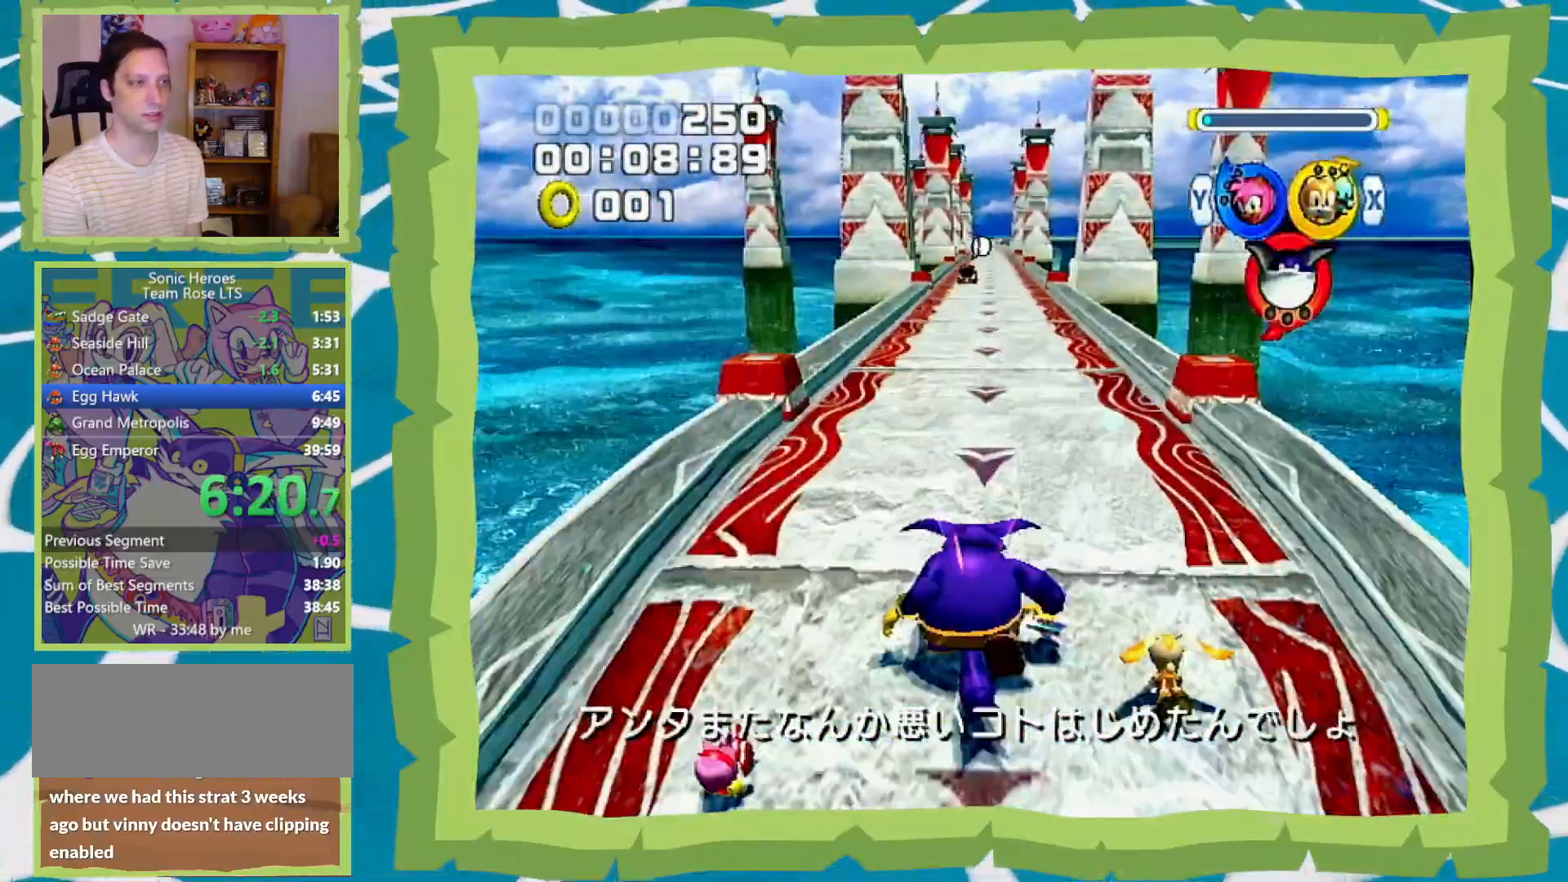
{"dt_ms": 500, "buttons": [], "left_stick": "center", "right_stick": "center", "events": [[17, "left_stick", "center"], [67, "B", "up"]]}
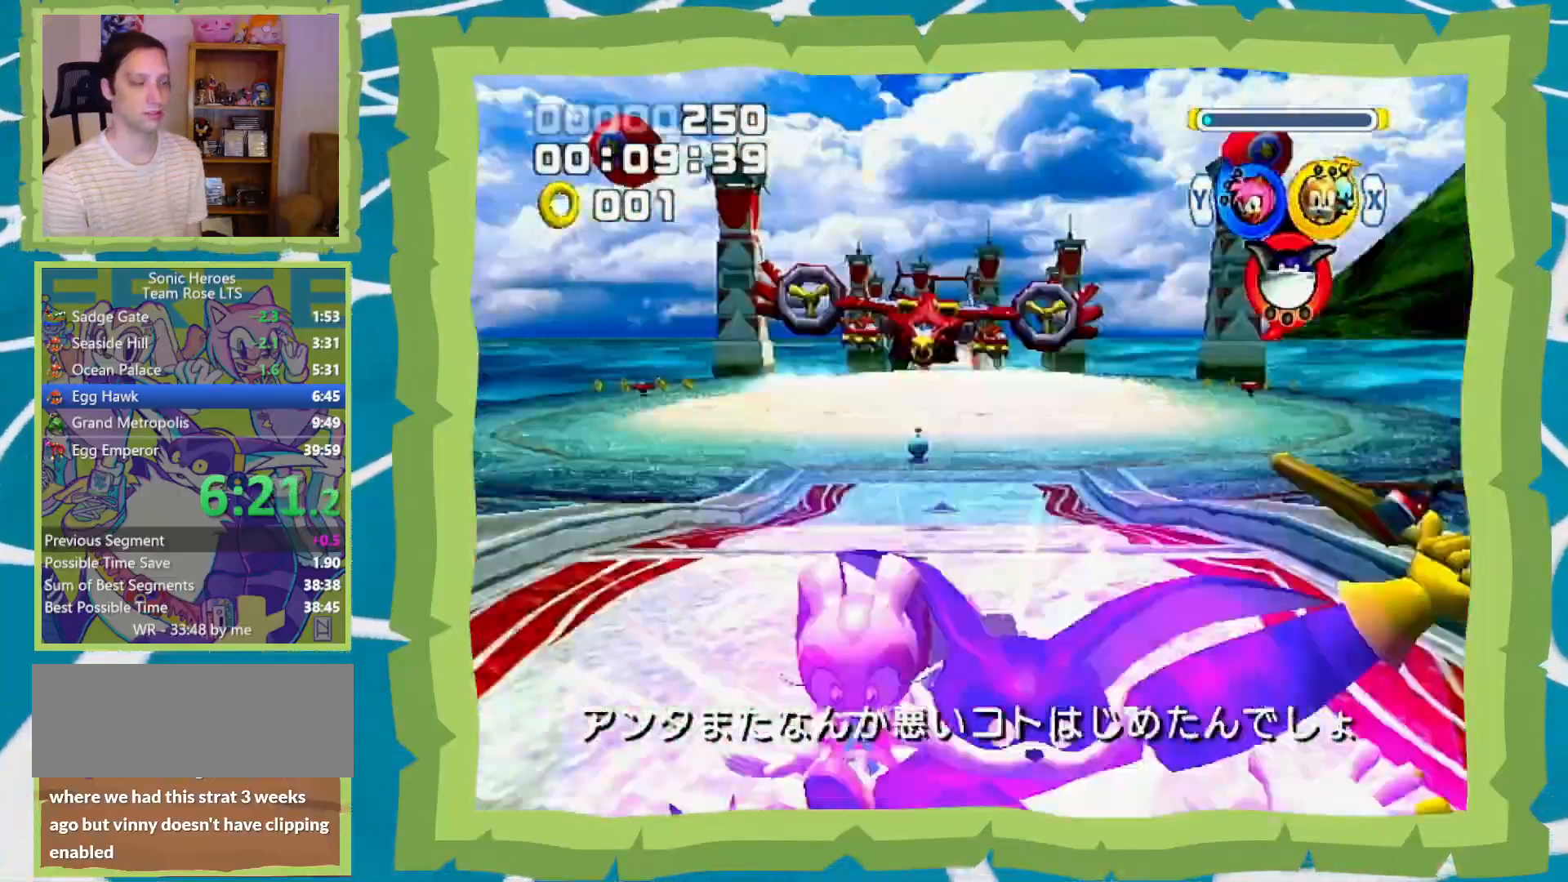
{"dt_ms": 500, "buttons": ["A"], "left_stick": "up-right", "right_stick": "center", "events": [[133, "A", "down"], [133, "left_stick", "up"], [467, "left_stick", "up-right"]]}
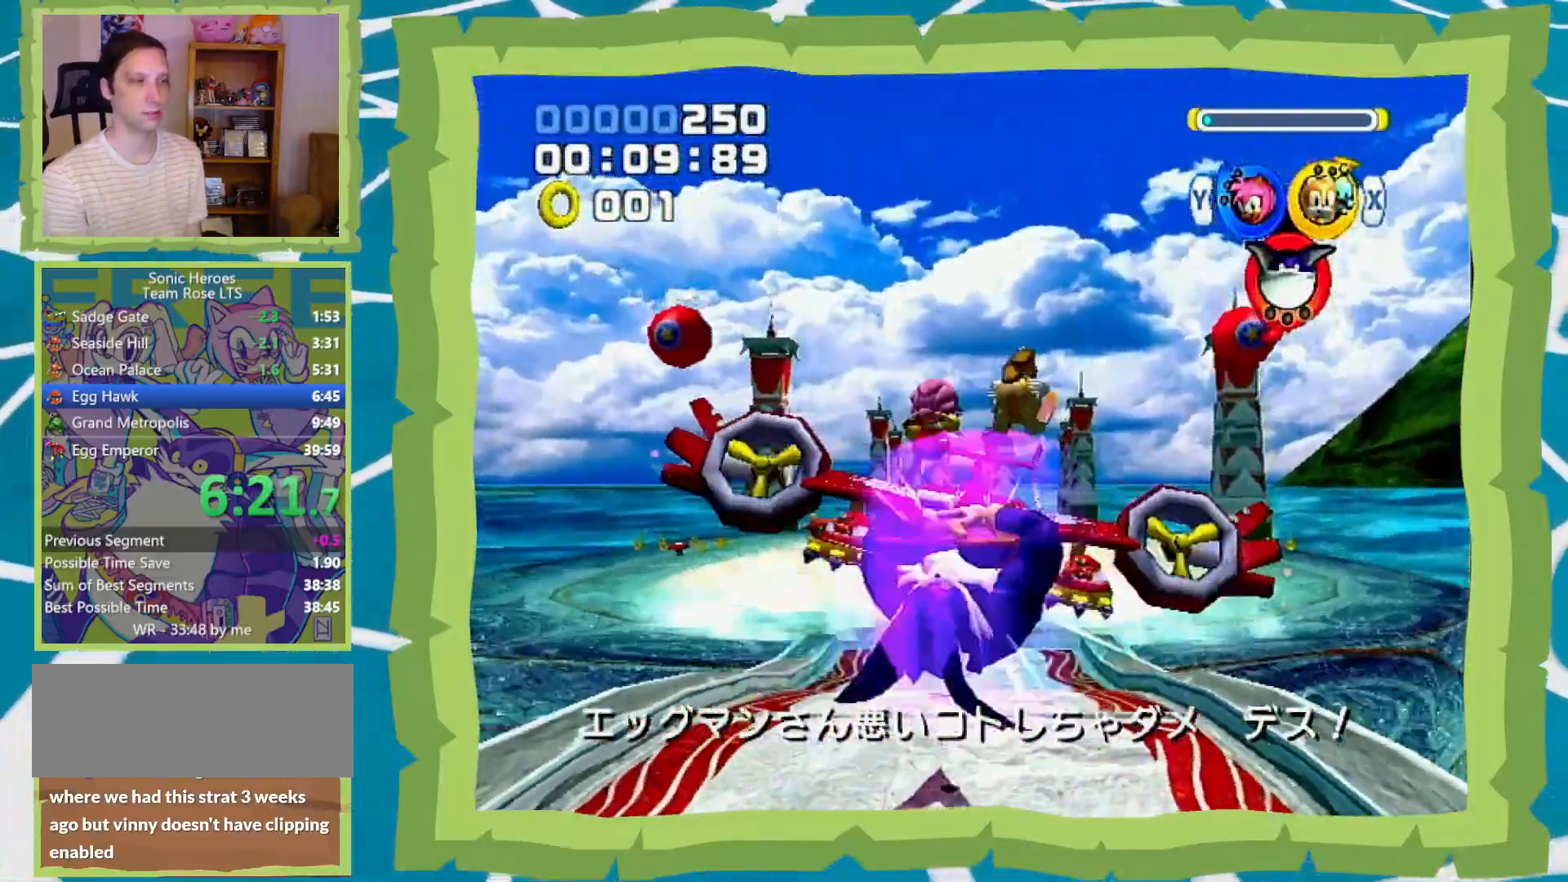
{"dt_ms": 500, "buttons": ["B"], "left_stick": "up-right", "right_stick": "center", "events": [[67, "A", "up"], [133, "B", "down"], [250, "B", "up"], [283, "B", "down"], [417, "B", "up"], [450, "B", "down"]]}
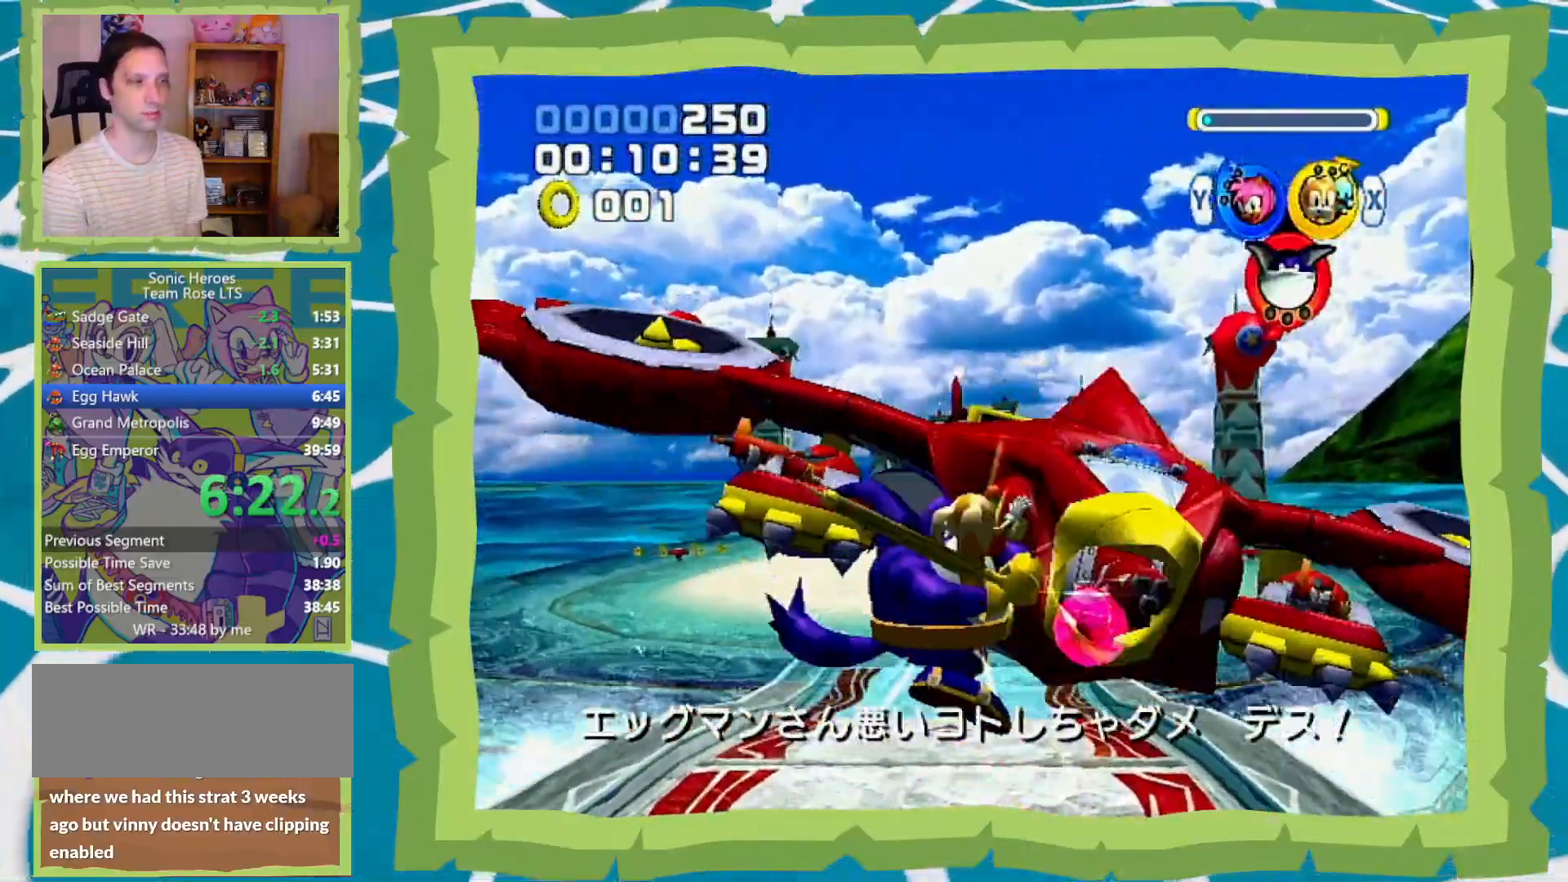
{"dt_ms": 500, "buttons": ["B"], "left_stick": "up-right", "right_stick": "center", "events": [[67, "B", "up"], [133, "B", "down"], [217, "B", "up"], [283, "B", "down"], [383, "B", "up"], [417, "B", "down"]]}
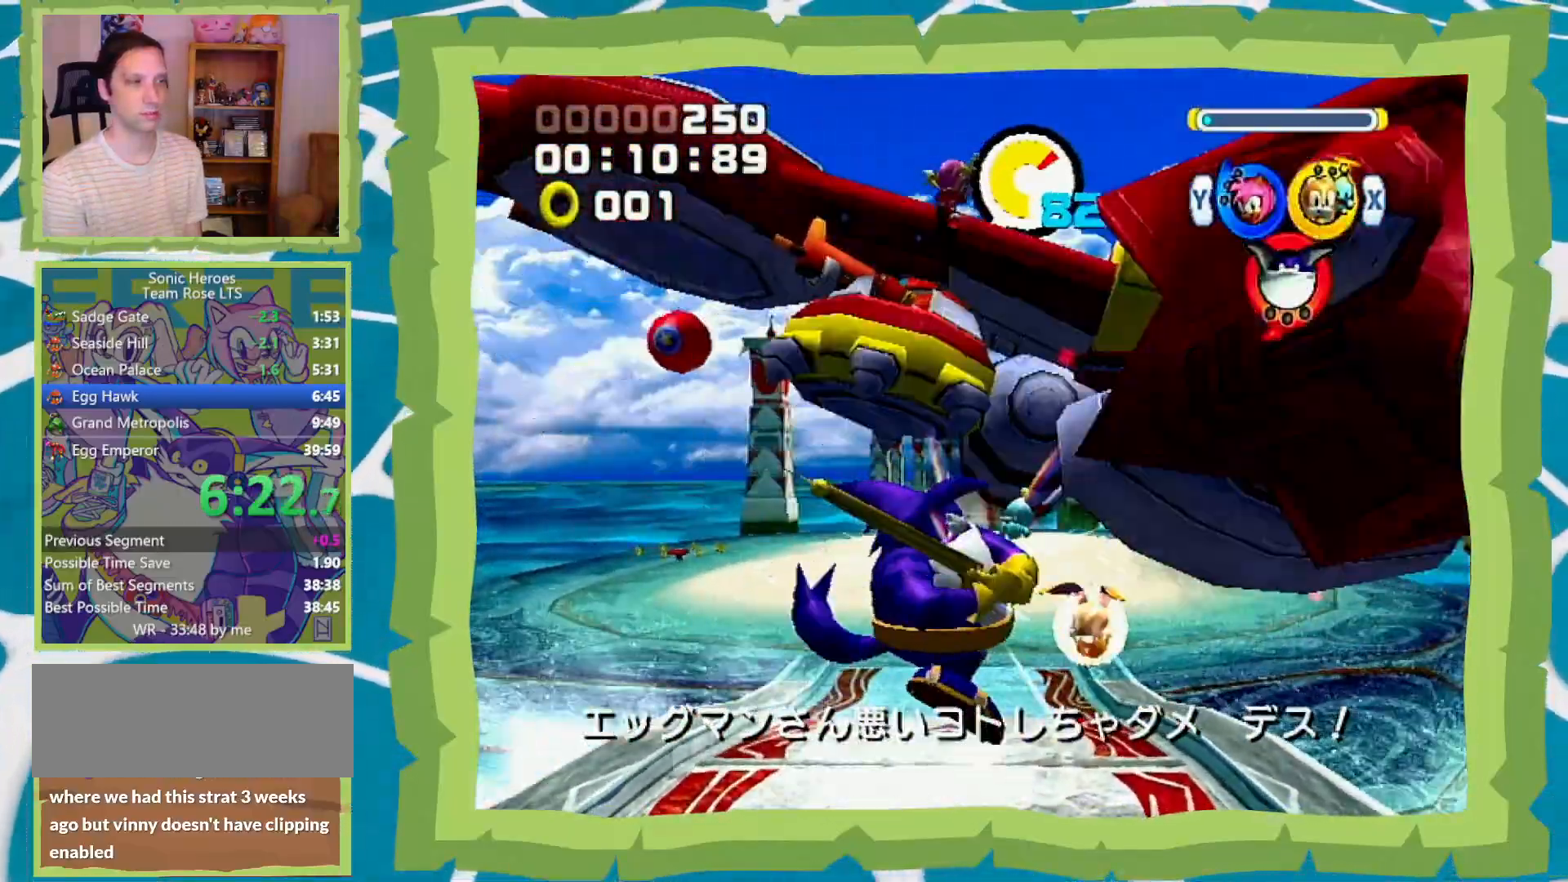
{"dt_ms": 500, "buttons": [], "left_stick": "up", "right_stick": "center", "events": [[17, "B", "up"], [167, "left_stick", "up"], [217, "B", "down"], [300, "B", "up"], [383, "Y", "down"], [483, "Y", "up"]]}
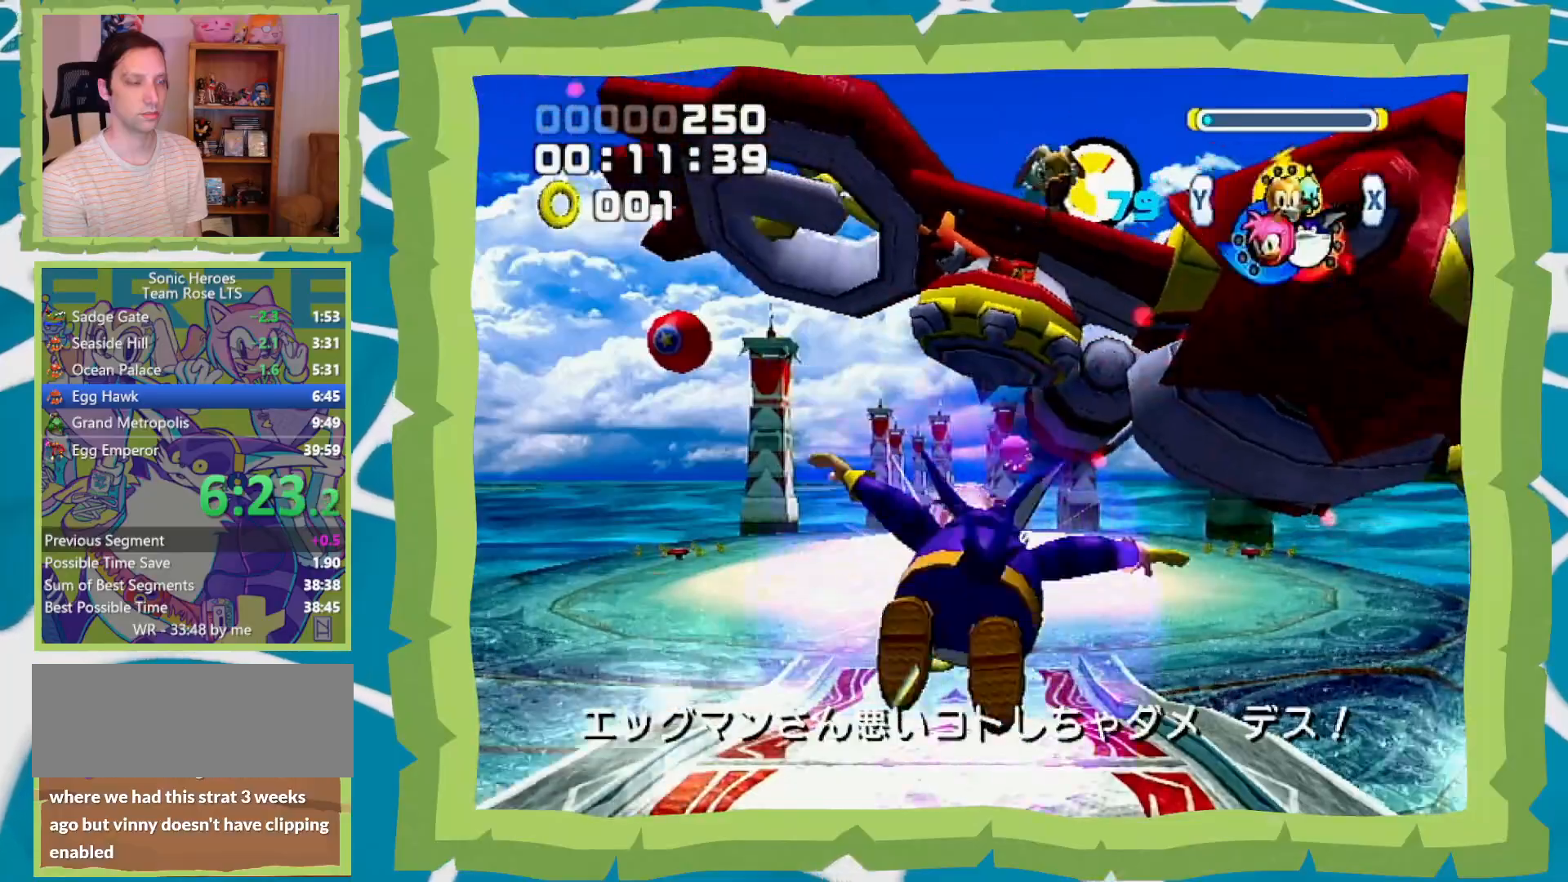
{"dt_ms": 500, "buttons": [], "left_stick": "up", "right_stick": "center", "events": []}
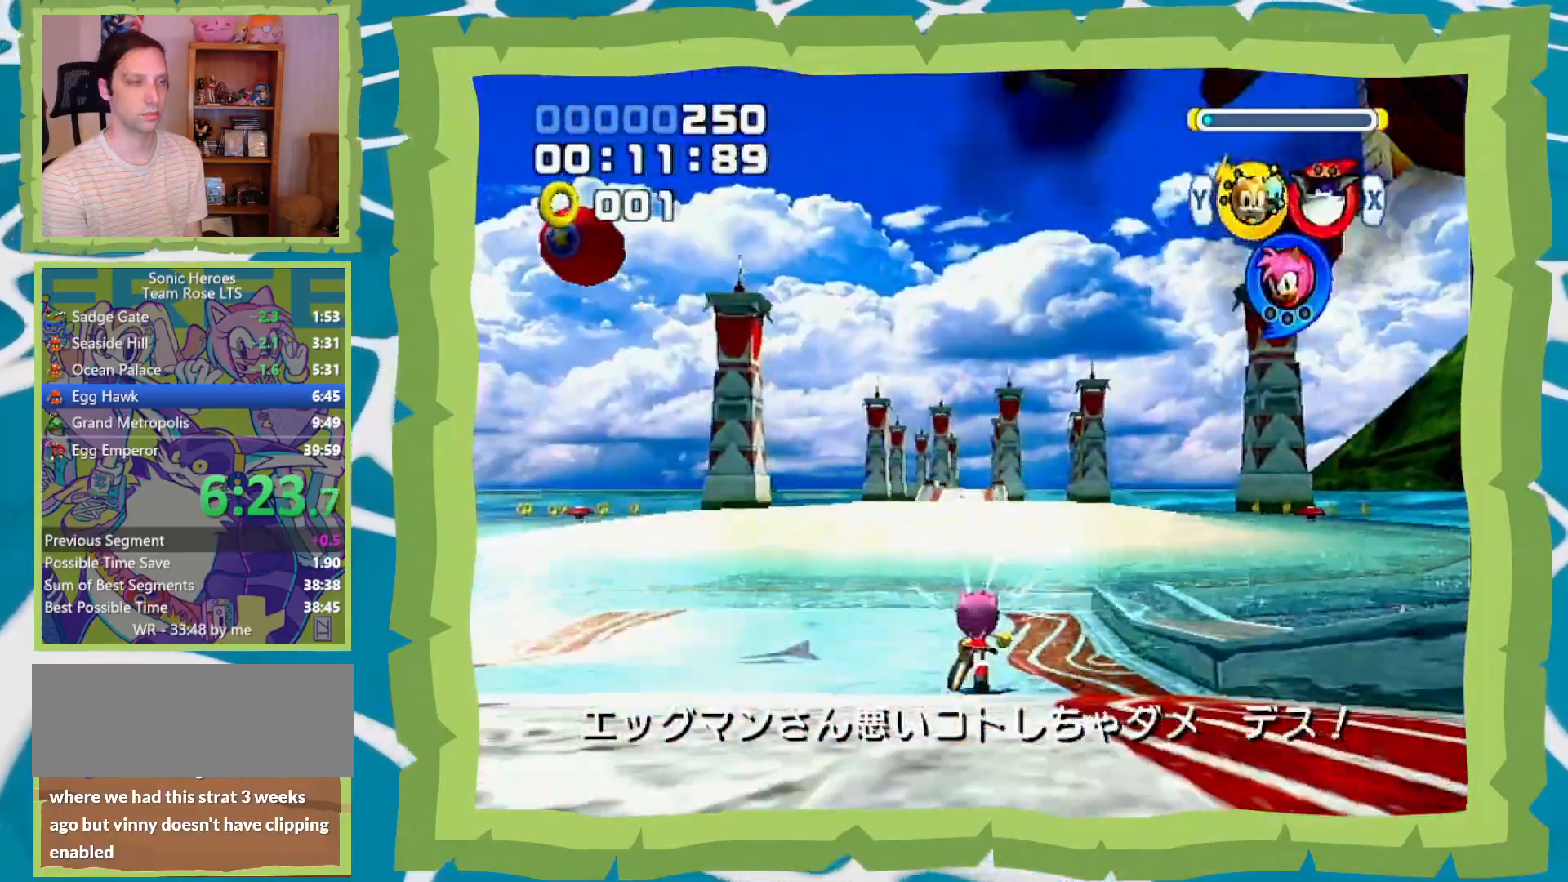
{"dt_ms": 500, "buttons": [], "left_stick": "up", "right_stick": "center", "events": [[200, "X", "down"], [267, "X", "up"], [350, "X", "down"], [417, "X", "up"]]}
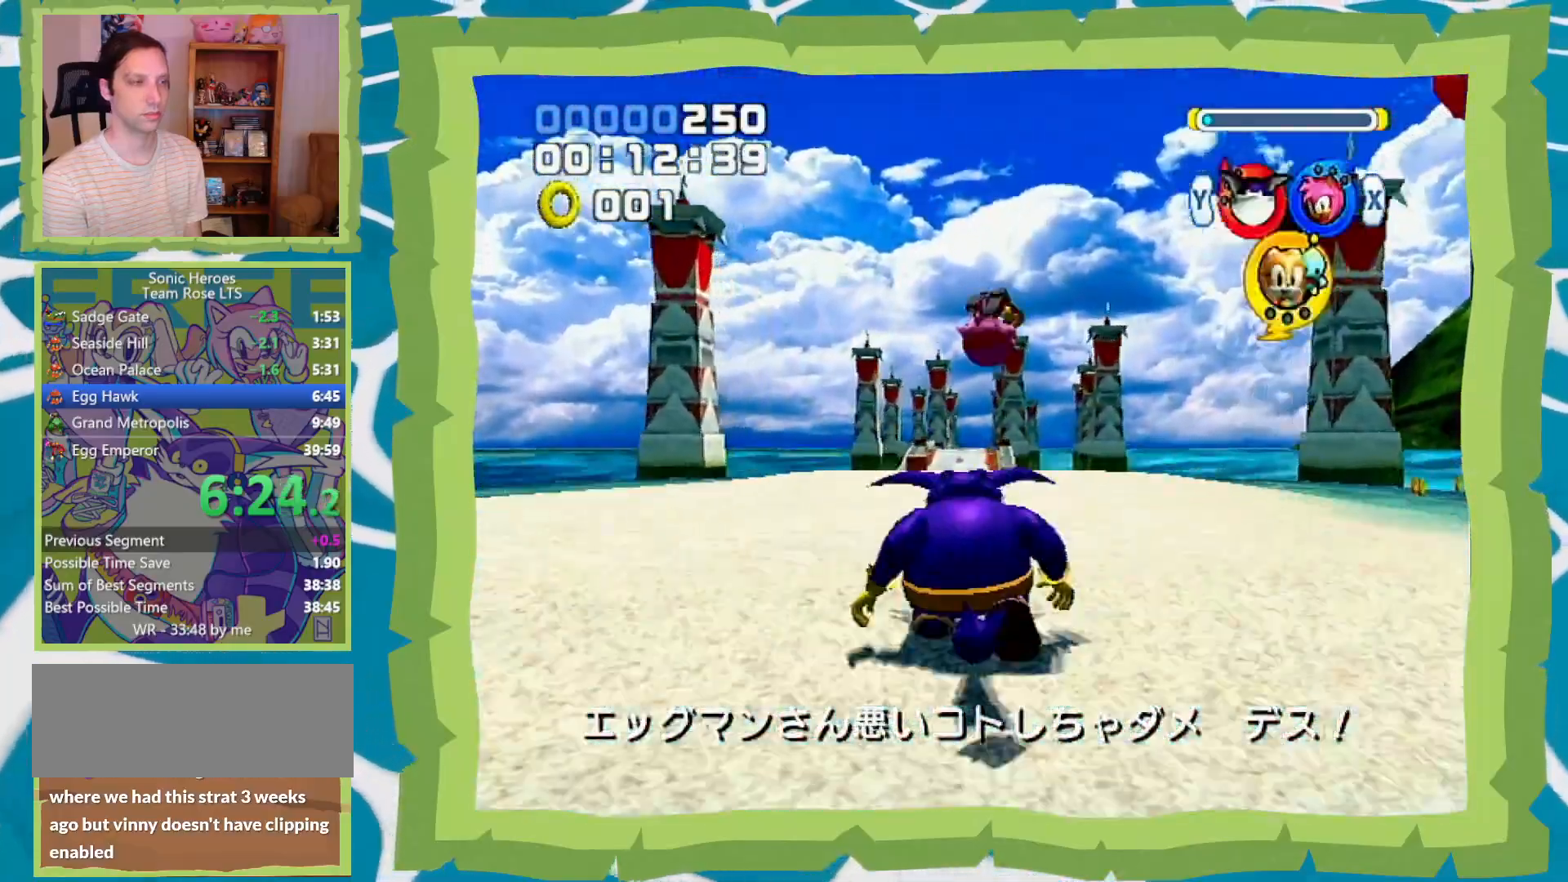
{"dt_ms": 1000, "buttons": ["A"], "left_stick": "center", "right_stick": "center", "events": [[133, "A", "down"], [183, "A", "up"], [500, "left_stick", "center"], [633, "A", "down"], [683, "A", "up"], [750, "A", "down"], [783, "A", "up"], [817, "A", "down"], [850, "A", "up"], [917, "A", "down"], [950, "A", "up"], [1000, "A", "down"]]}